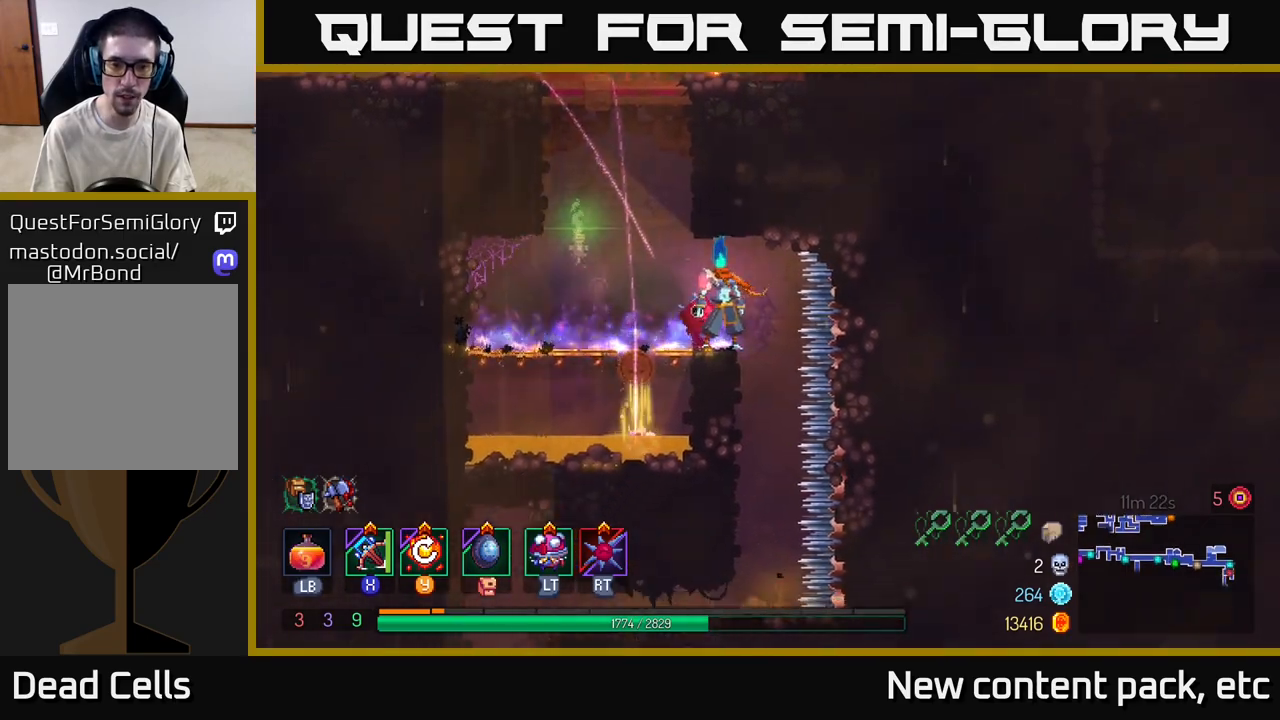
Gameplay with a controller (Xbox layout); each line is a JSON object with the inputs held at the frame after it. "events" lists button and stick changes between this image and that frame as [ms after this image, input, new state], when the widget could be followed in between. Not read: L3 R3.
{"buttons": [], "left_stick": "center", "right_stick": "down", "events": [[33, "left_stick", "right"], [117, "left_stick", "center"]]}
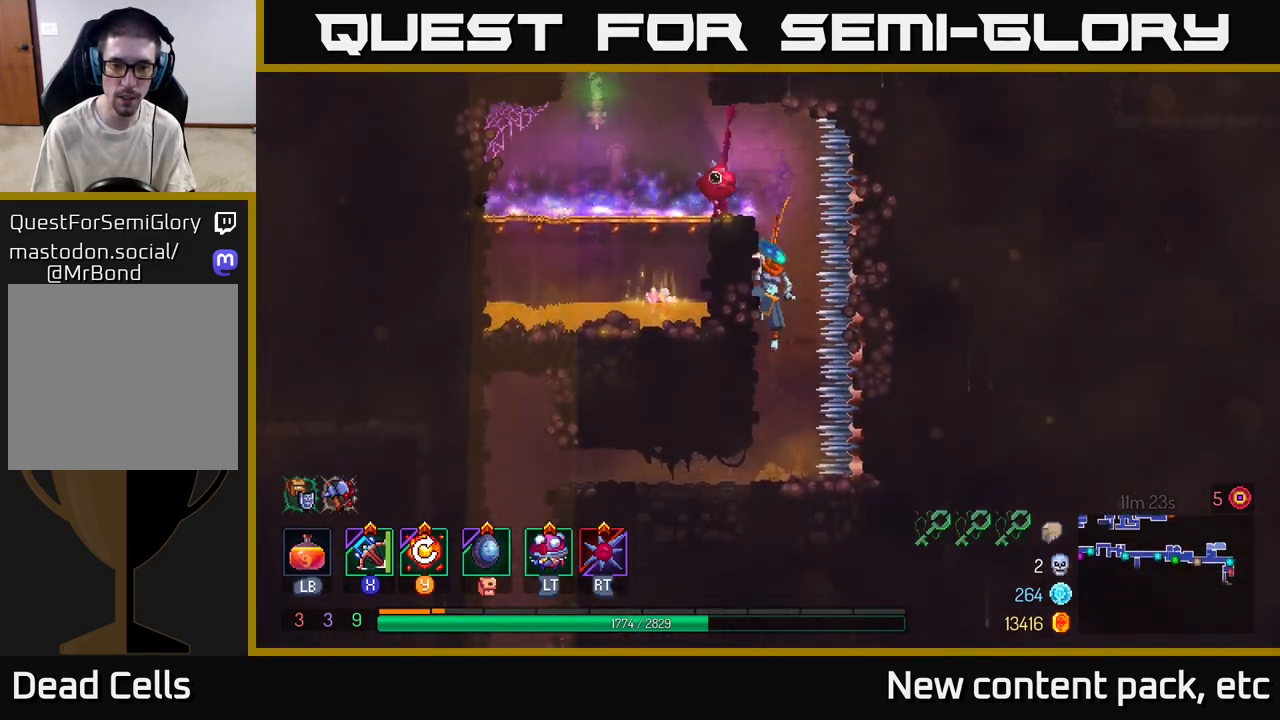
{"buttons": [], "left_stick": "left", "right_stick": "center", "events": [[133, "right_stick", "center"], [283, "left_stick", "left"], [300, "B", "down"], [400, "B", "up"]]}
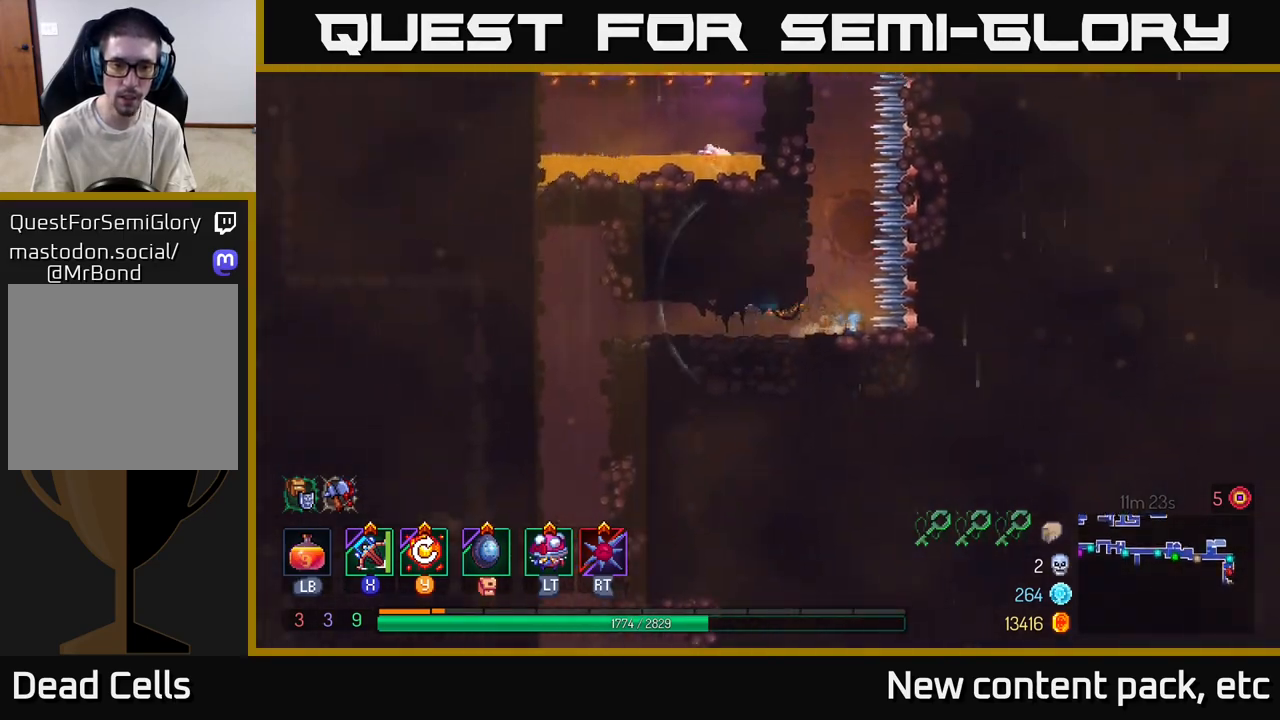
{"buttons": [], "left_stick": "center", "right_stick": "down", "events": [[33, "right_stick", "down"], [67, "left_stick", "center"]]}
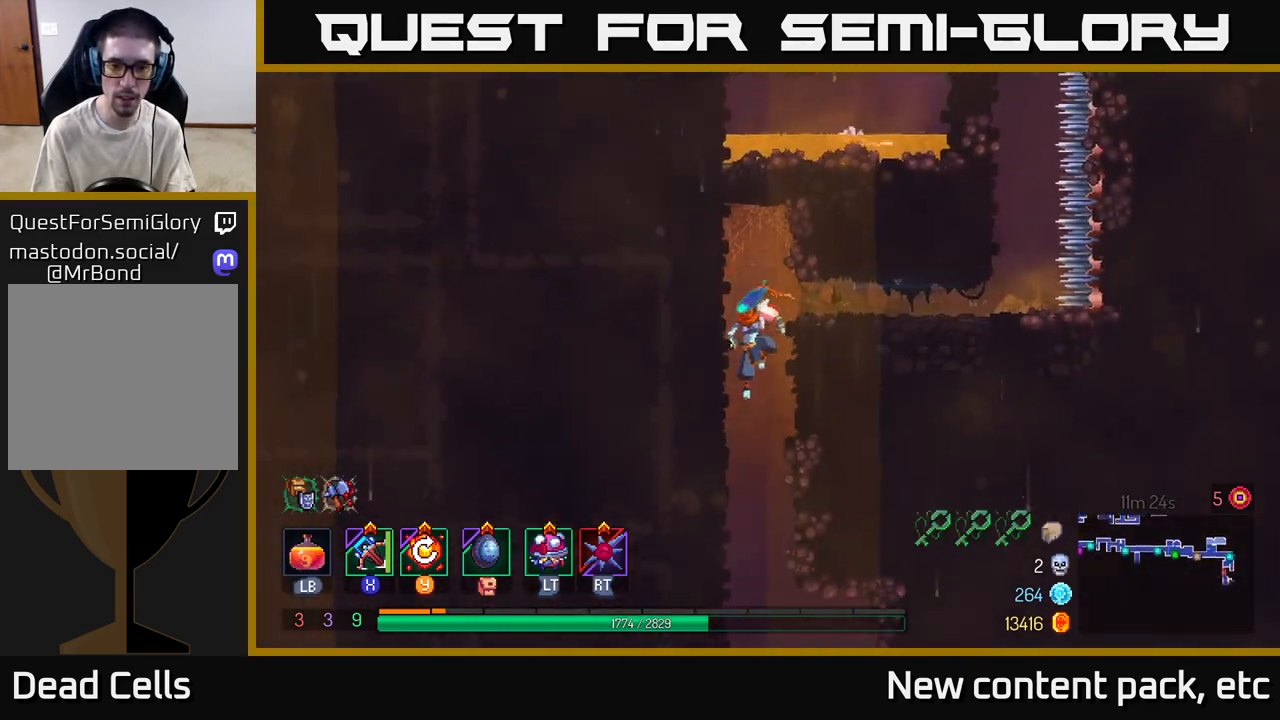
{"buttons": [], "left_stick": "center", "right_stick": "center", "events": [[417, "right_stick", "center"]]}
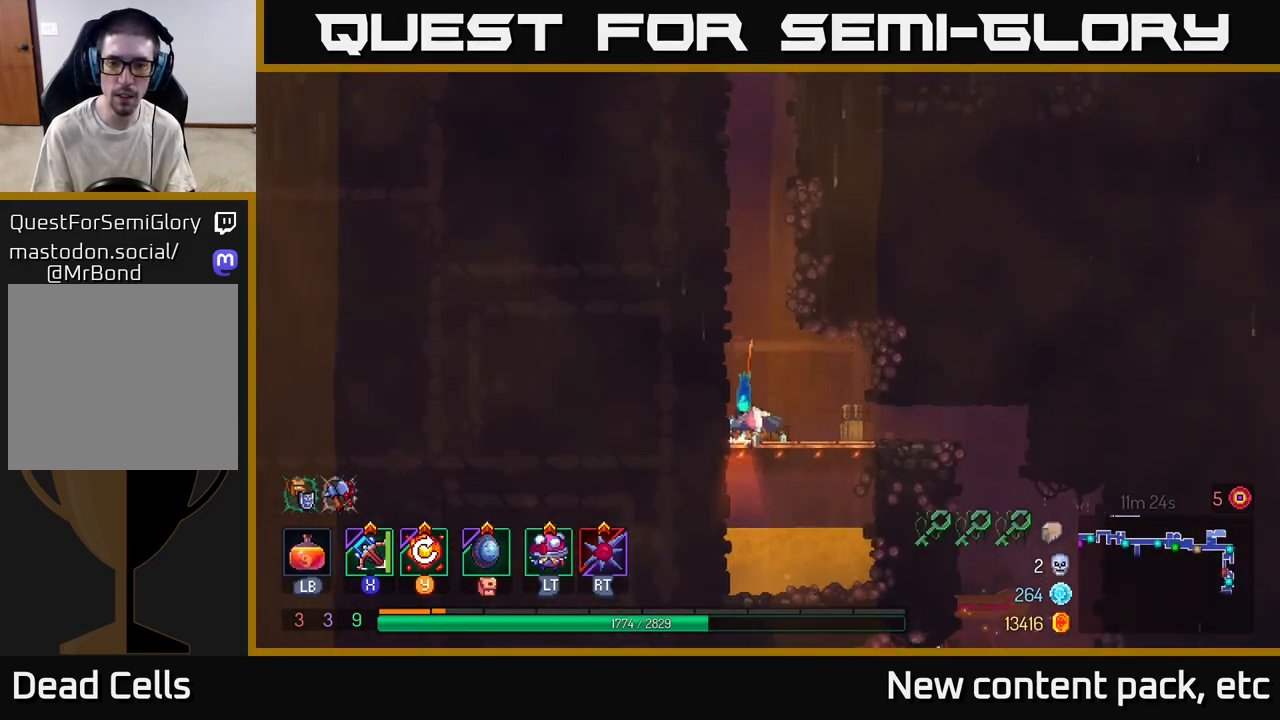
{"buttons": ["B"], "left_stick": "right", "right_stick": "center", "events": [[33, "left_stick", "right"], [383, "B", "down"]]}
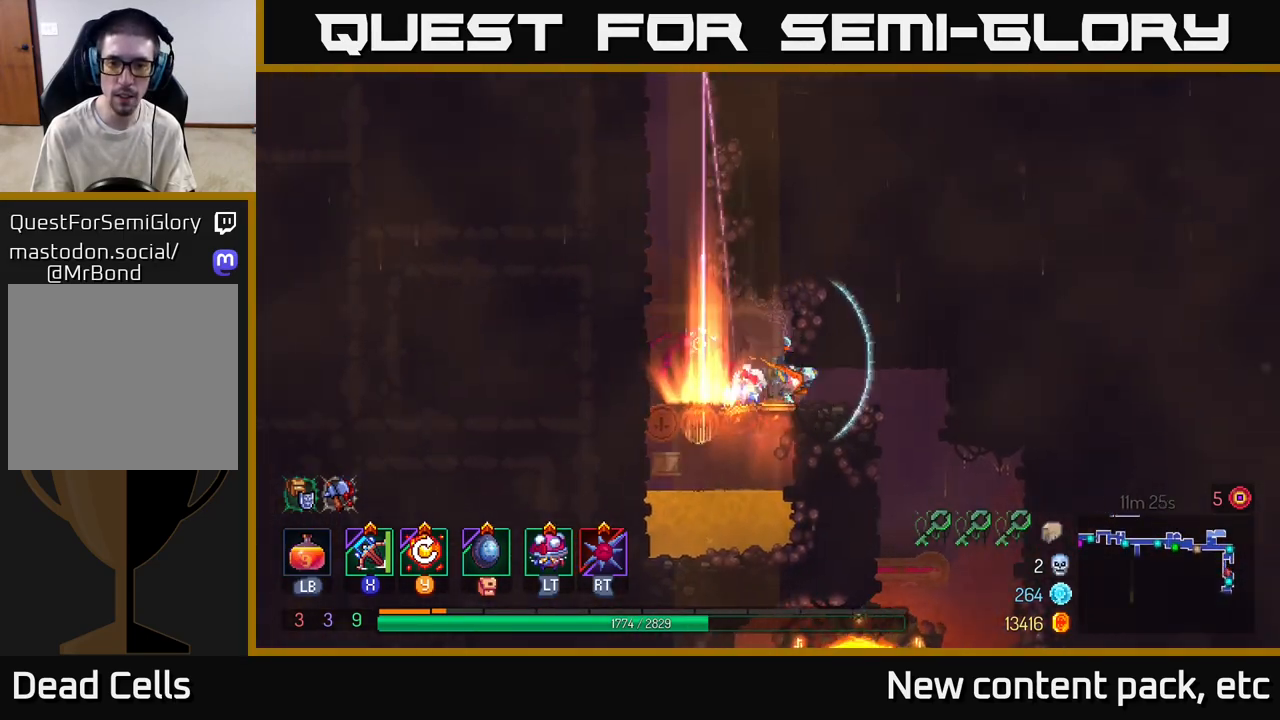
{"buttons": [], "left_stick": "left", "right_stick": "center", "events": [[17, "B", "up"], [317, "right_stick", "down-left"], [333, "left_stick", "left"], [483, "right_stick", "center"]]}
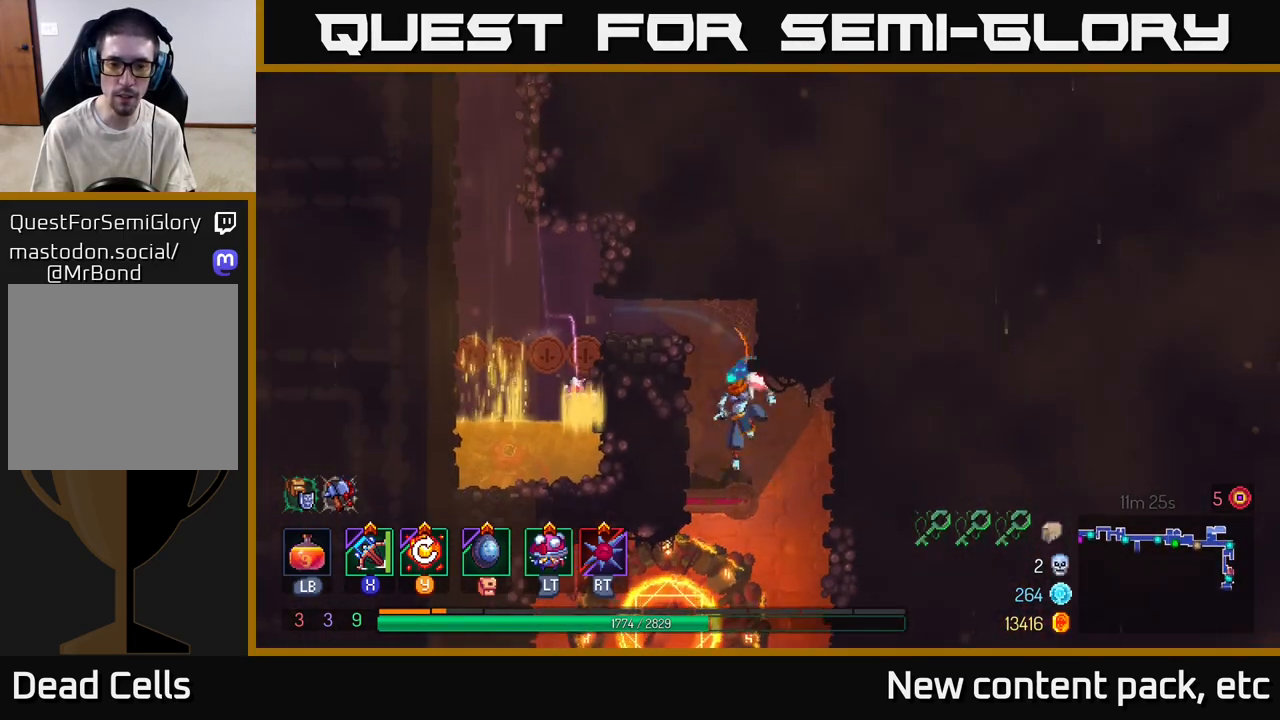
{"buttons": [], "left_stick": "center", "right_stick": "center", "events": [[67, "left_stick", "center"], [283, "left_stick", "down"], [333, "A", "down"], [433, "A", "up"], [467, "left_stick", "center"]]}
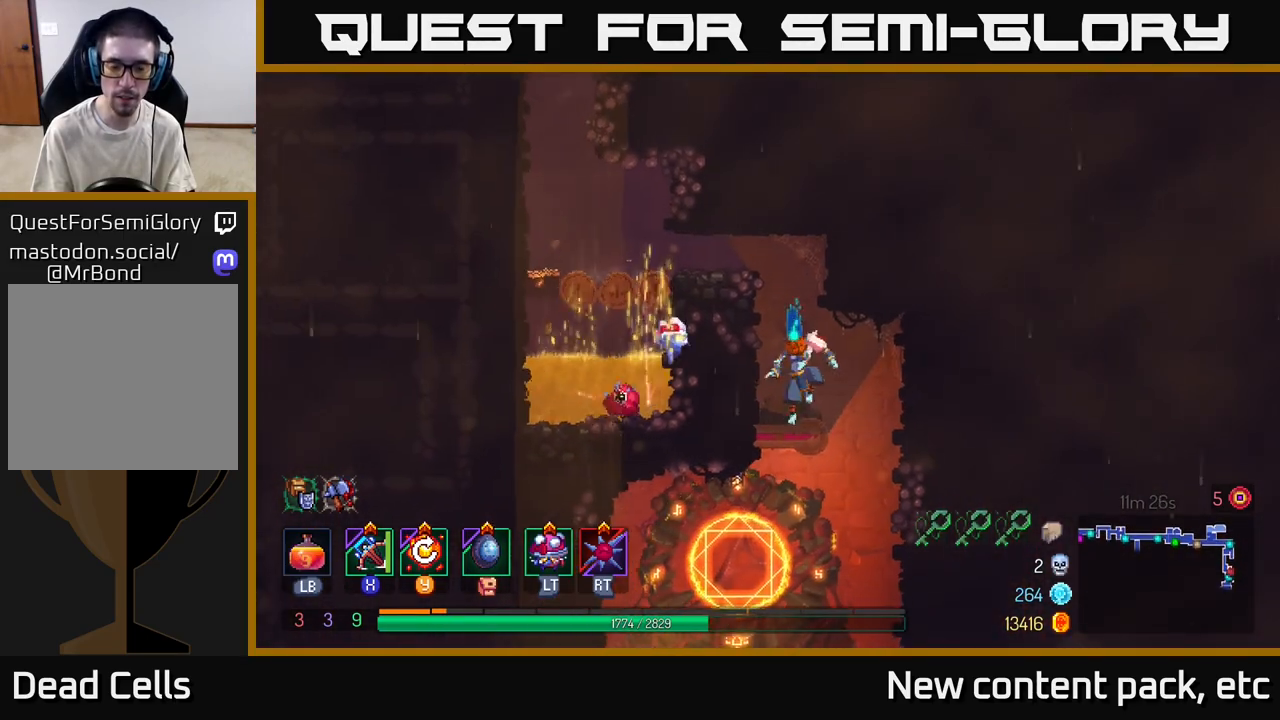
{"buttons": [], "left_stick": "center", "right_stick": "down", "events": [[117, "right_stick", "down"]]}
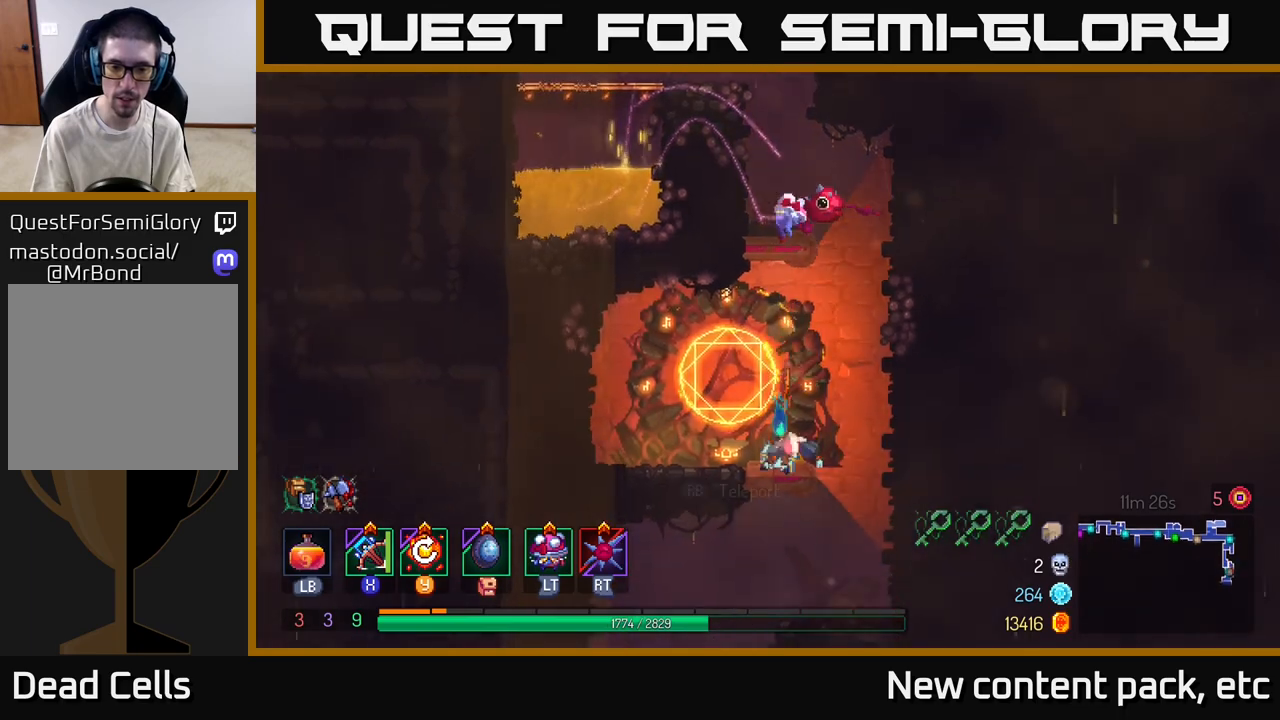
{"buttons": [], "left_stick": "right", "right_stick": "center", "events": [[33, "left_stick", "left"], [167, "right_stick", "center"], [283, "left_stick", "center"], [433, "left_stick", "right"]]}
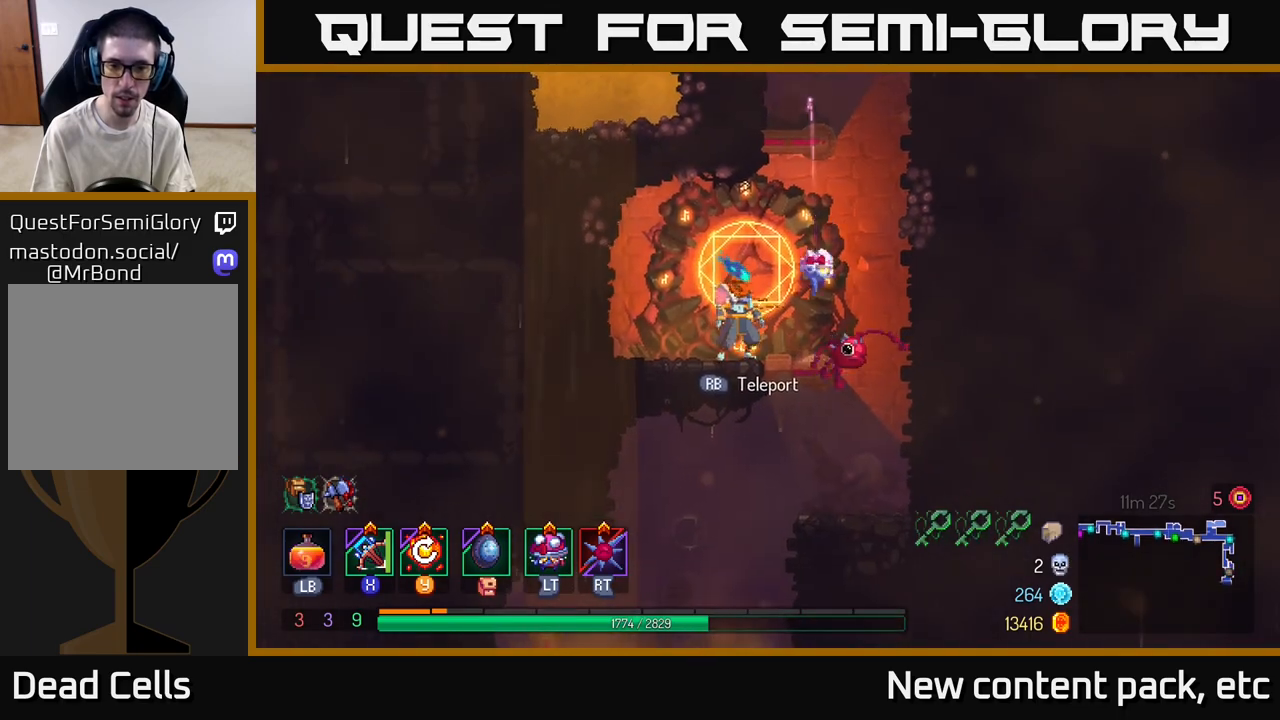
{"buttons": [], "left_stick": "center", "right_stick": "down", "events": [[200, "left_stick", "down"], [250, "A", "down"], [333, "A", "up"], [383, "left_stick", "center"], [500, "right_stick", "down"]]}
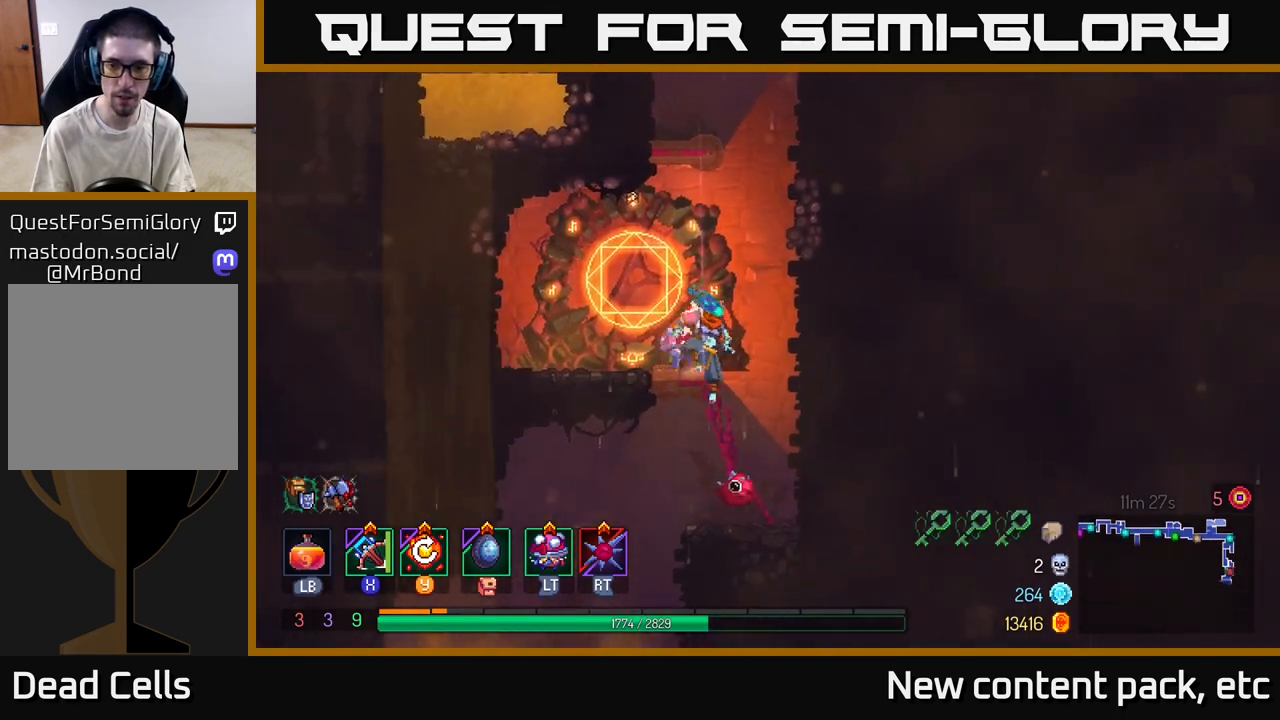
{"buttons": [], "left_stick": "left", "right_stick": "down-left", "events": [[17, "right_stick", "down-left"], [50, "left_stick", "right"], [267, "left_stick", "left"]]}
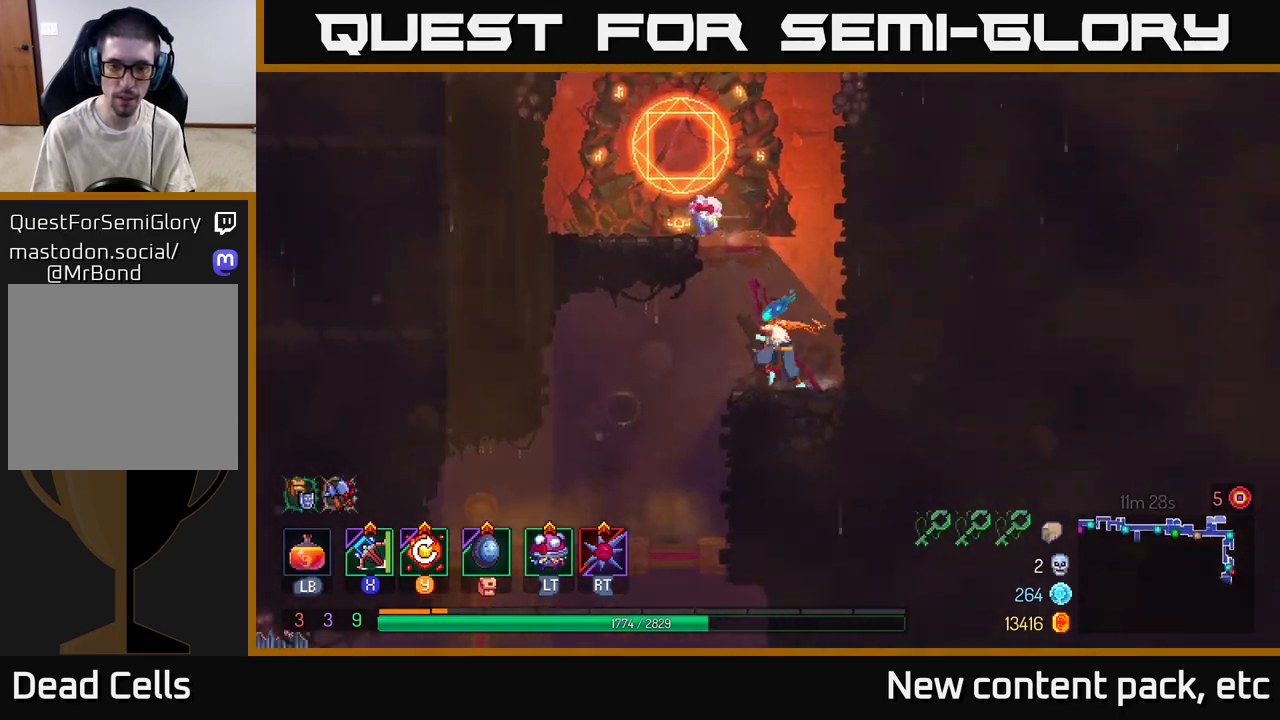
{"buttons": [], "left_stick": "left", "right_stick": "down", "events": [[200, "right_stick", "down"]]}
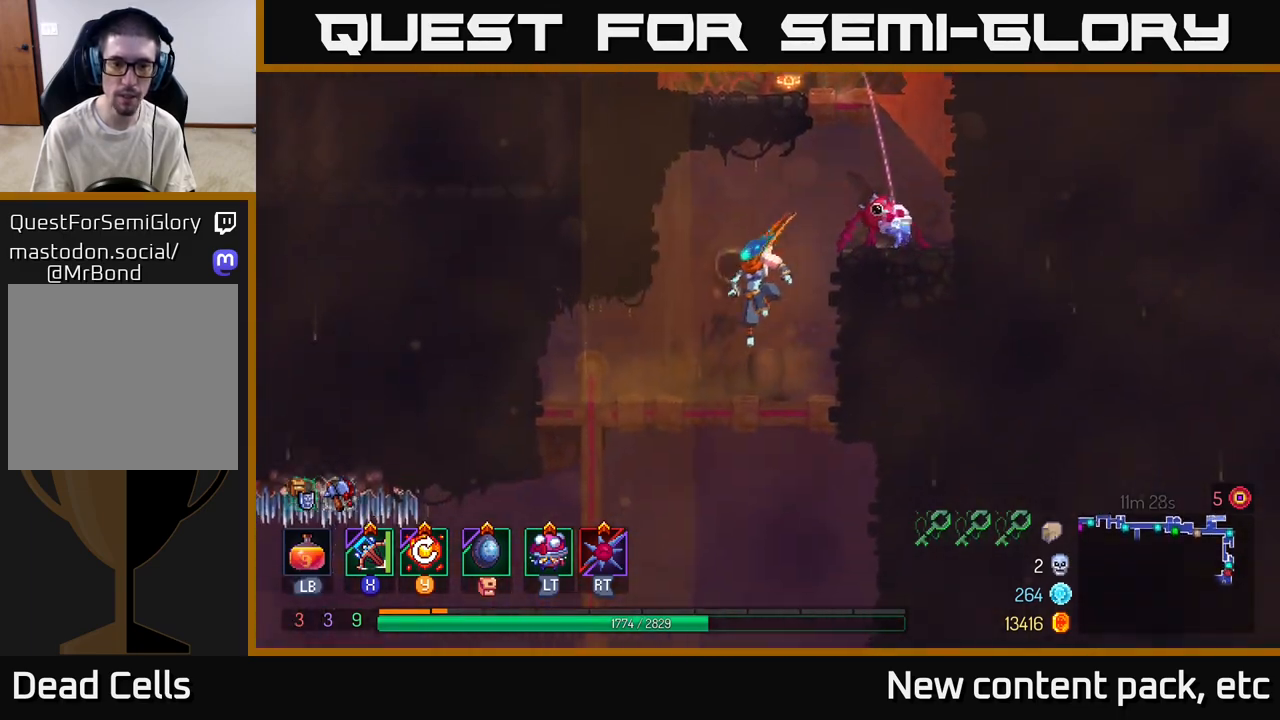
{"buttons": [], "left_stick": "center", "right_stick": "center", "events": [[150, "left_stick", "center"], [217, "right_stick", "center"]]}
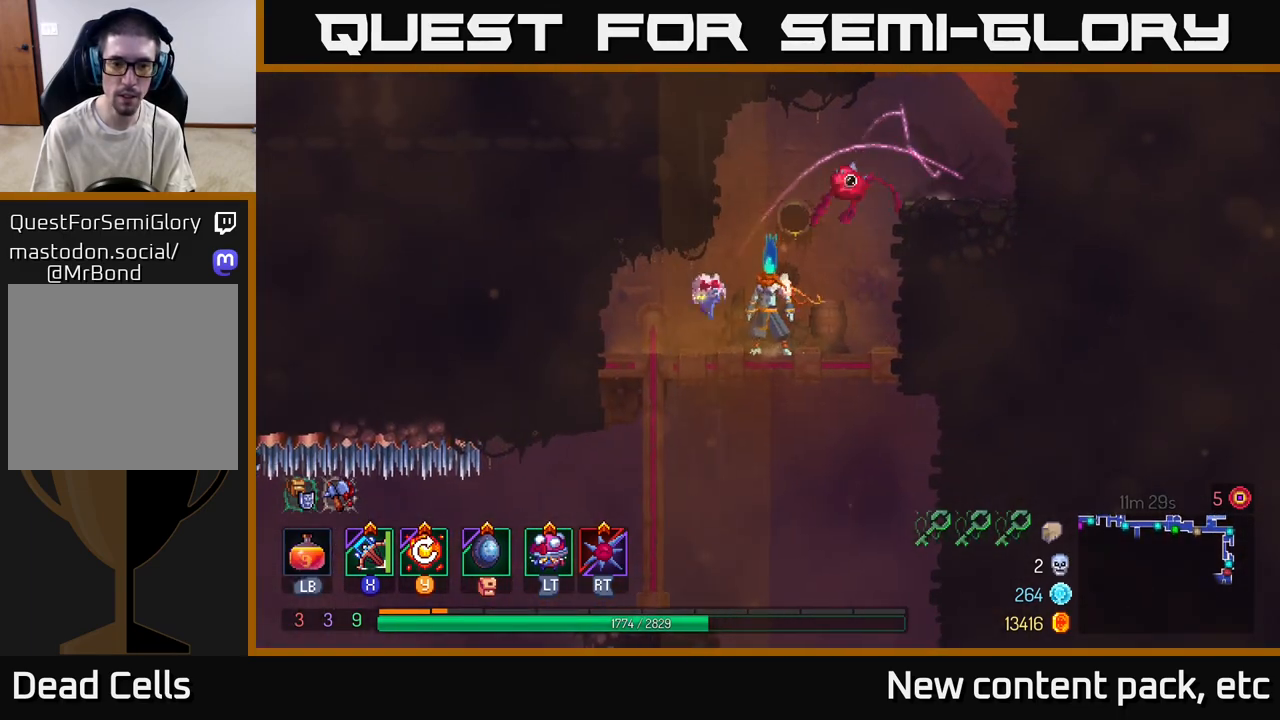
{"buttons": [], "left_stick": "left", "right_stick": "down", "events": [[33, "left_stick", "down"], [117, "A", "down"], [200, "A", "up"], [267, "left_stick", "left"], [350, "right_stick", "down"]]}
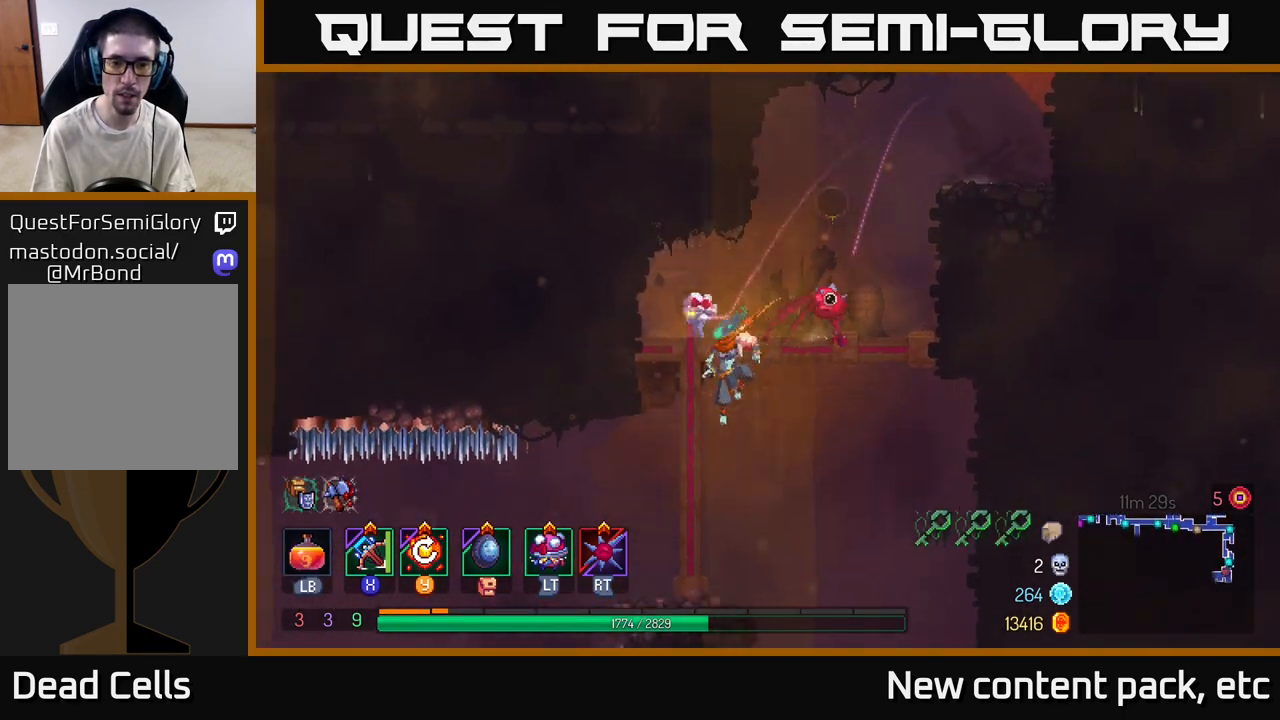
{"buttons": [], "left_stick": "center", "right_stick": "down", "events": [[83, "left_stick", "center"]]}
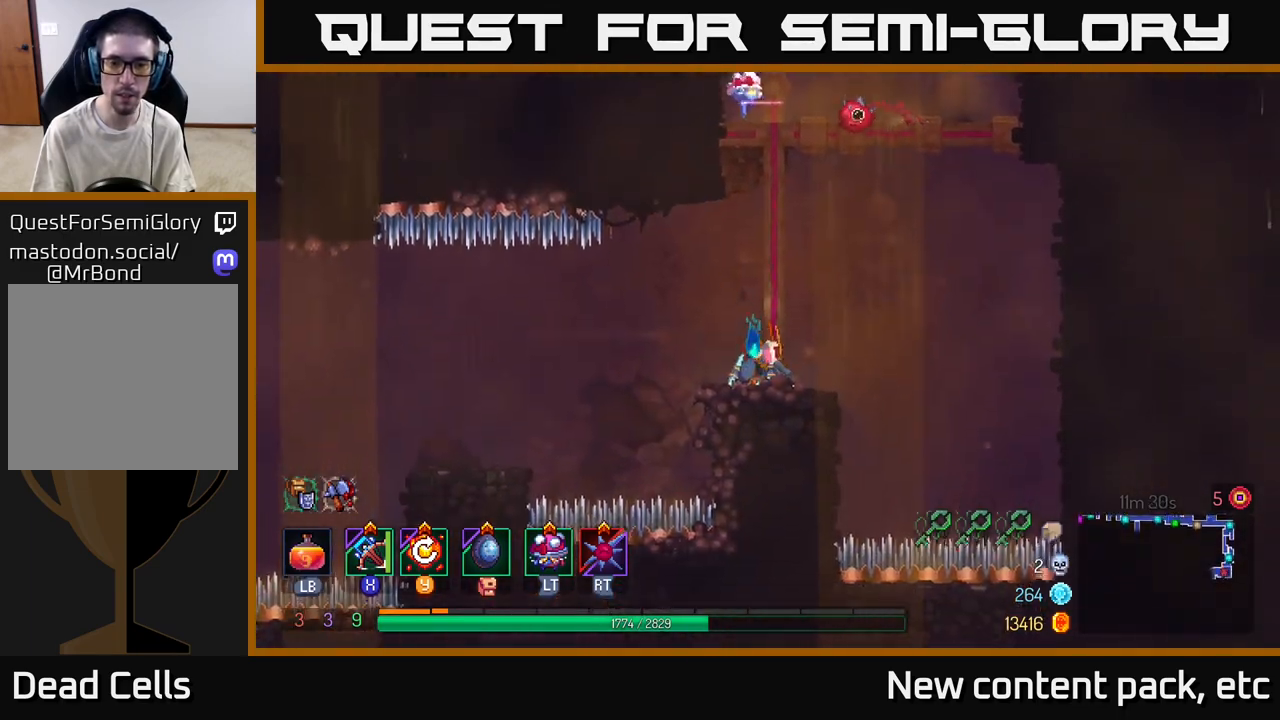
{"buttons": ["A"], "left_stick": "left", "right_stick": "center", "events": [[183, "right_stick", "center"], [400, "left_stick", "left"], [483, "A", "down"]]}
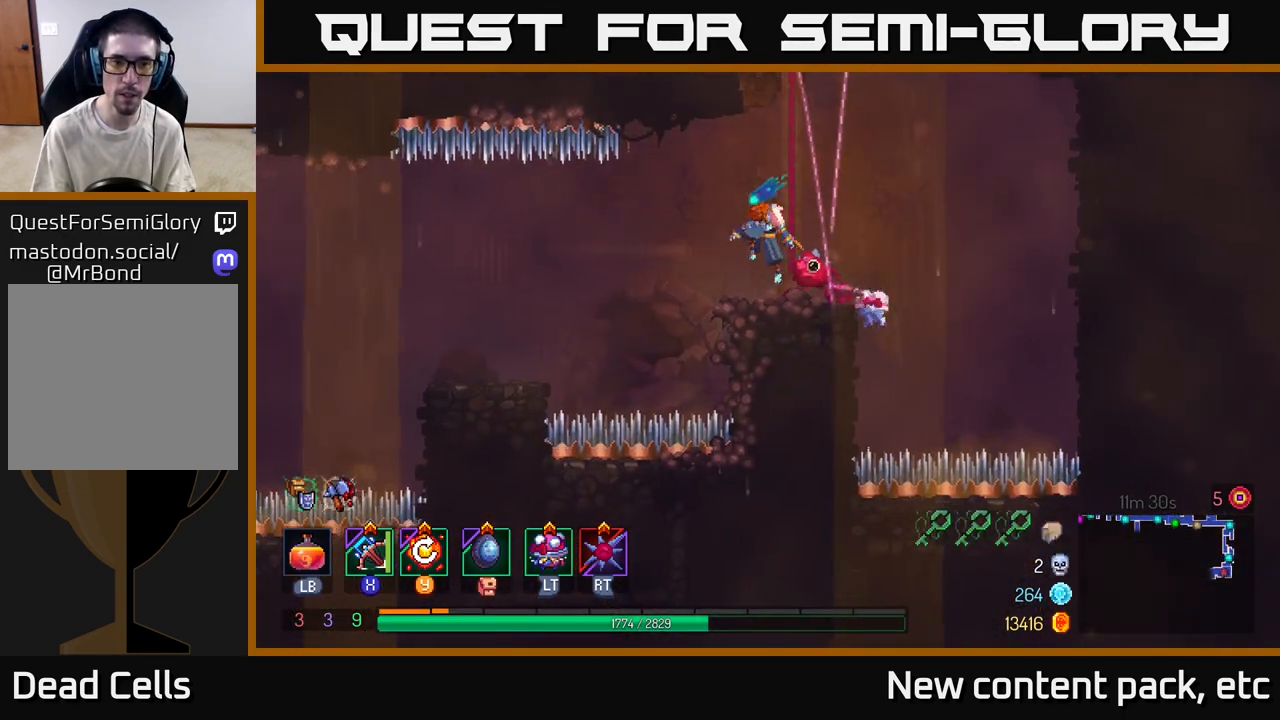
{"buttons": [], "left_stick": "left", "right_stick": "center", "events": [[33, "A", "up"]]}
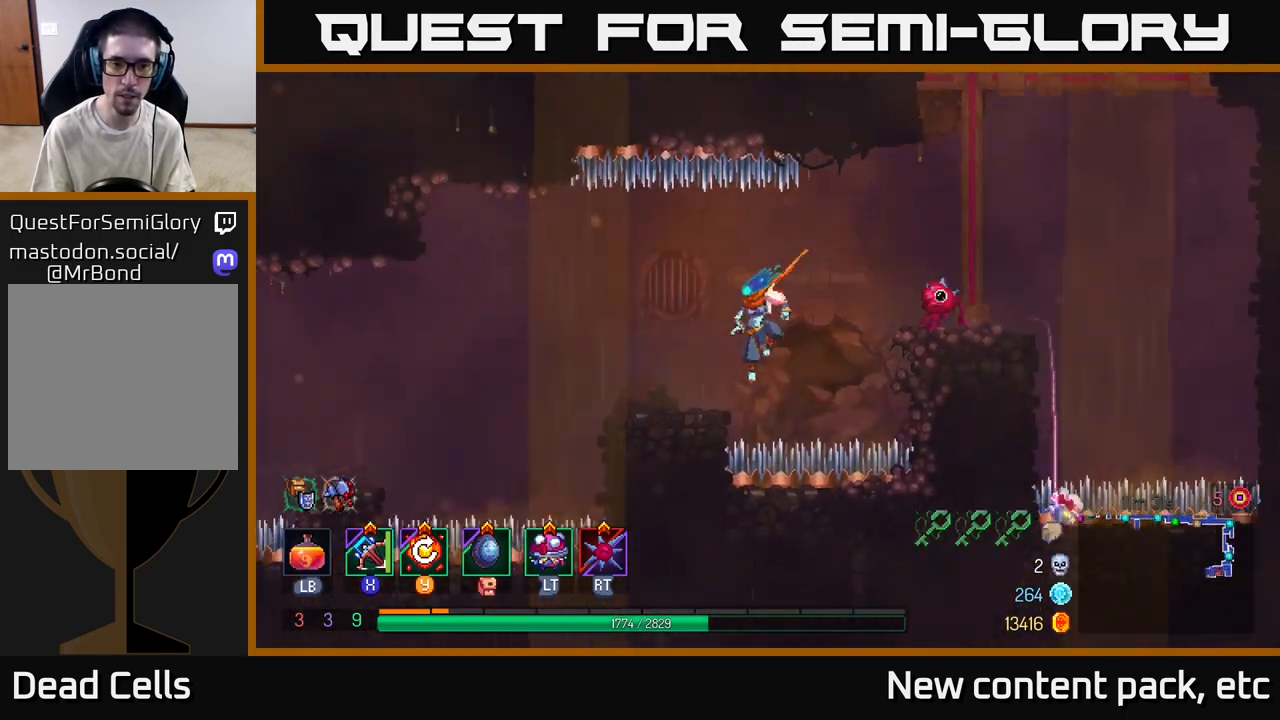
{"buttons": [], "left_stick": "left", "right_stick": "center", "events": [[317, "A", "down"], [400, "A", "up"]]}
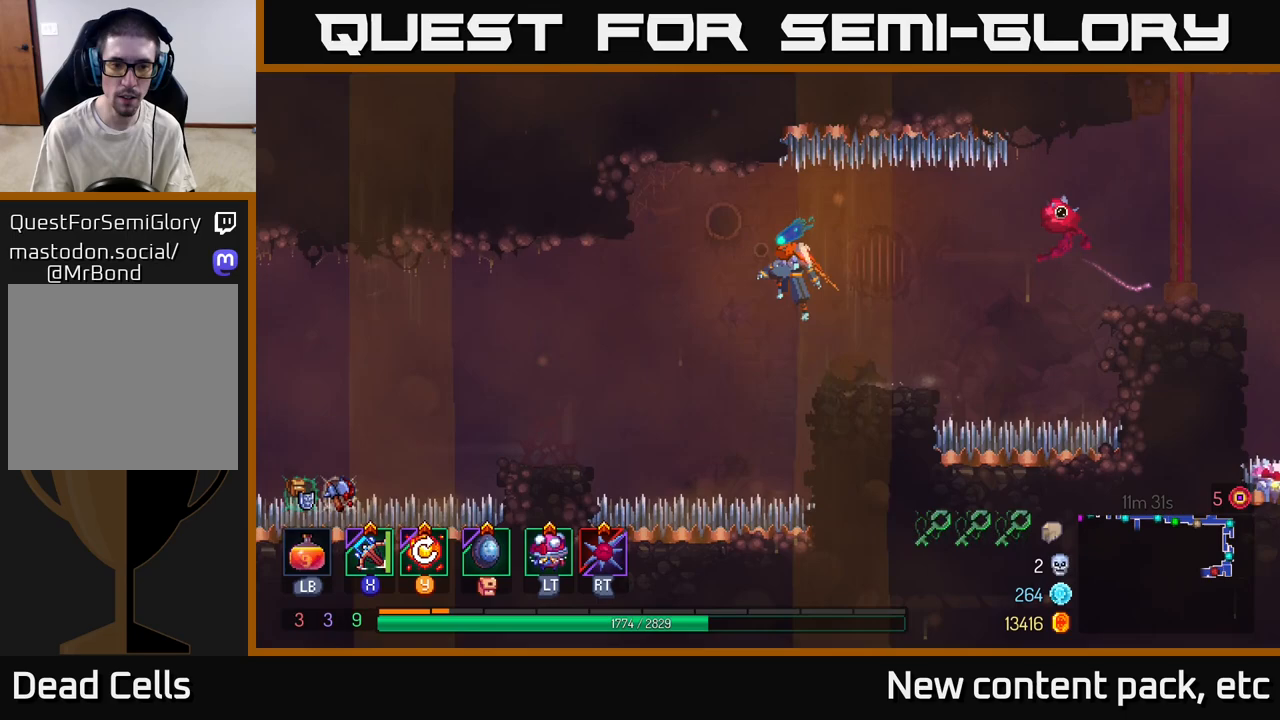
{"buttons": [], "left_stick": "left", "right_stick": "center", "events": []}
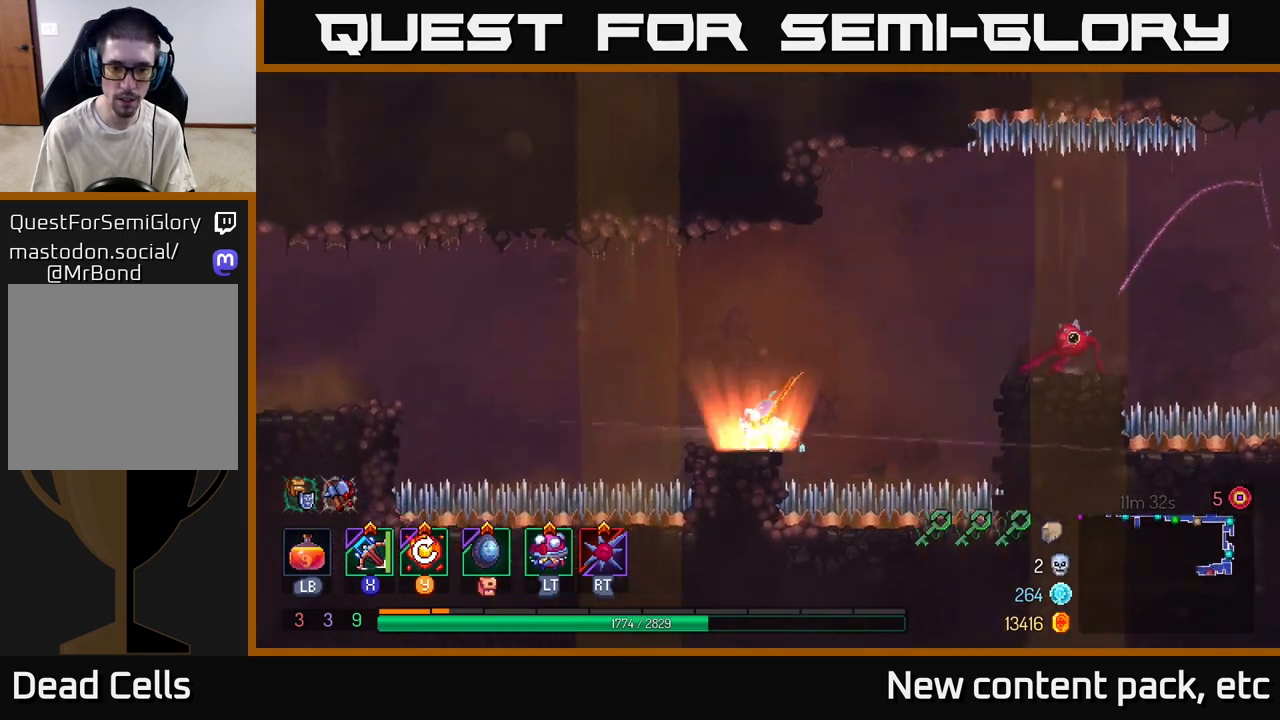
{"buttons": [], "left_stick": "center", "right_stick": "center", "events": [[50, "A", "down"], [167, "A", "up"], [200, "left_stick", "right"], [283, "left_stick", "center"]]}
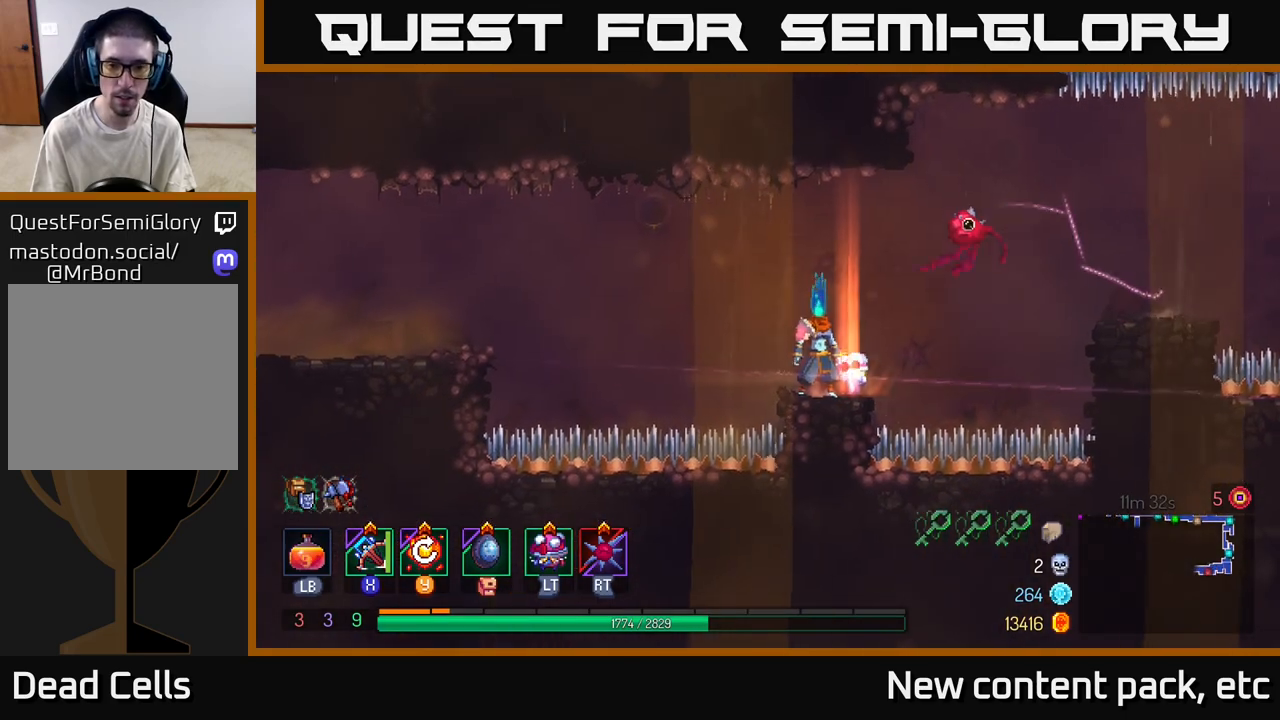
{"buttons": ["A"], "left_stick": "left", "right_stick": "center", "events": [[150, "left_stick", "left"], [300, "A", "down"]]}
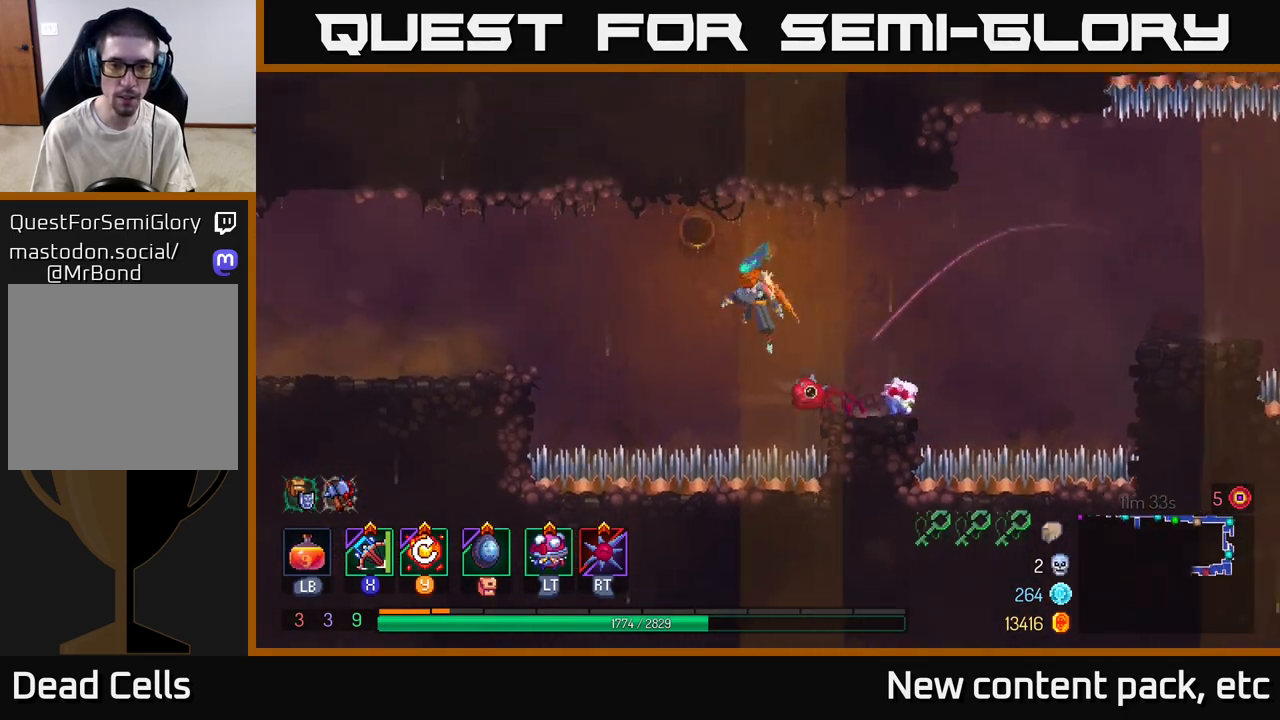
{"buttons": [], "left_stick": "left", "right_stick": "center", "events": [[50, "A", "up"], [250, "A", "down"], [450, "A", "up"]]}
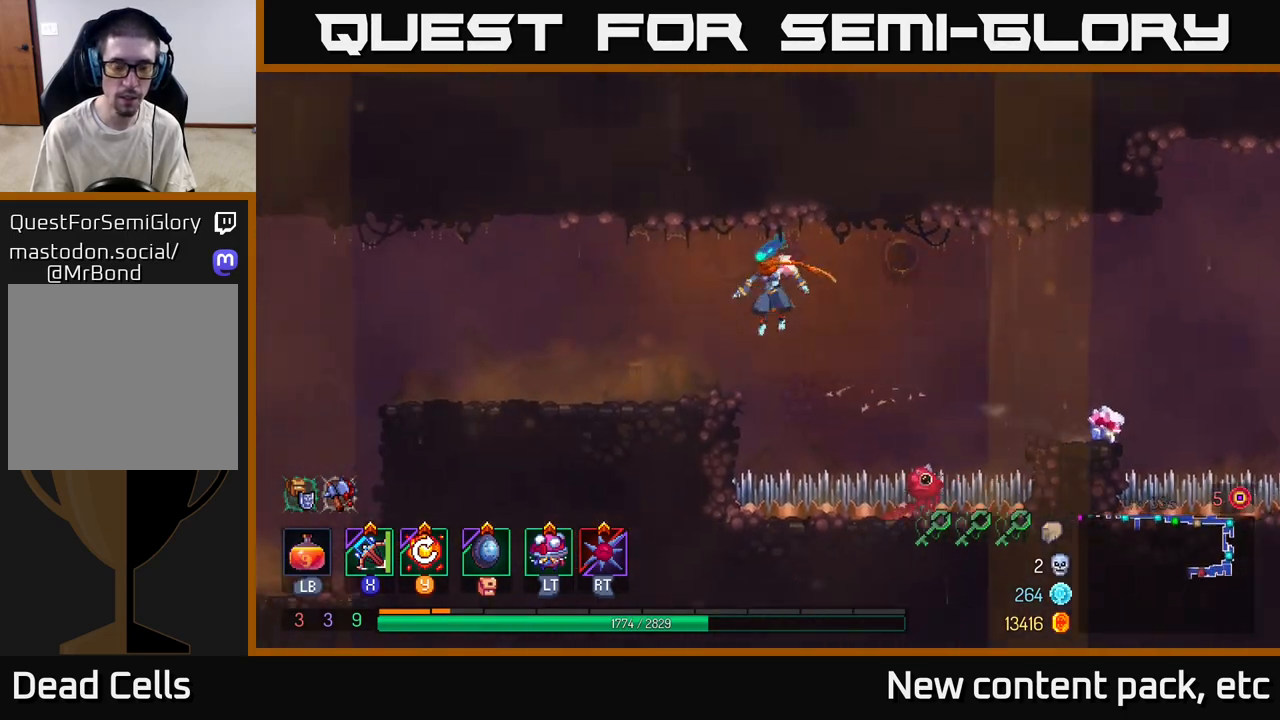
{"buttons": [], "left_stick": "left", "right_stick": "center", "events": []}
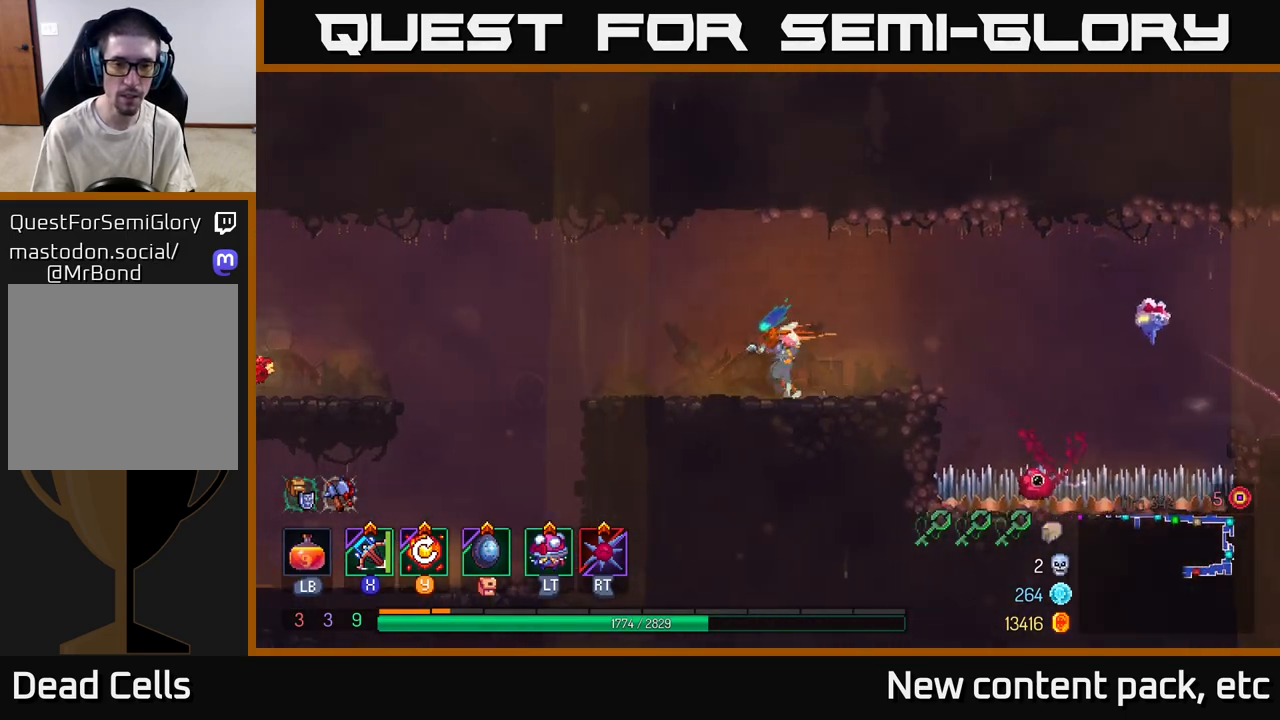
{"buttons": [], "left_stick": "left", "right_stick": "center", "events": []}
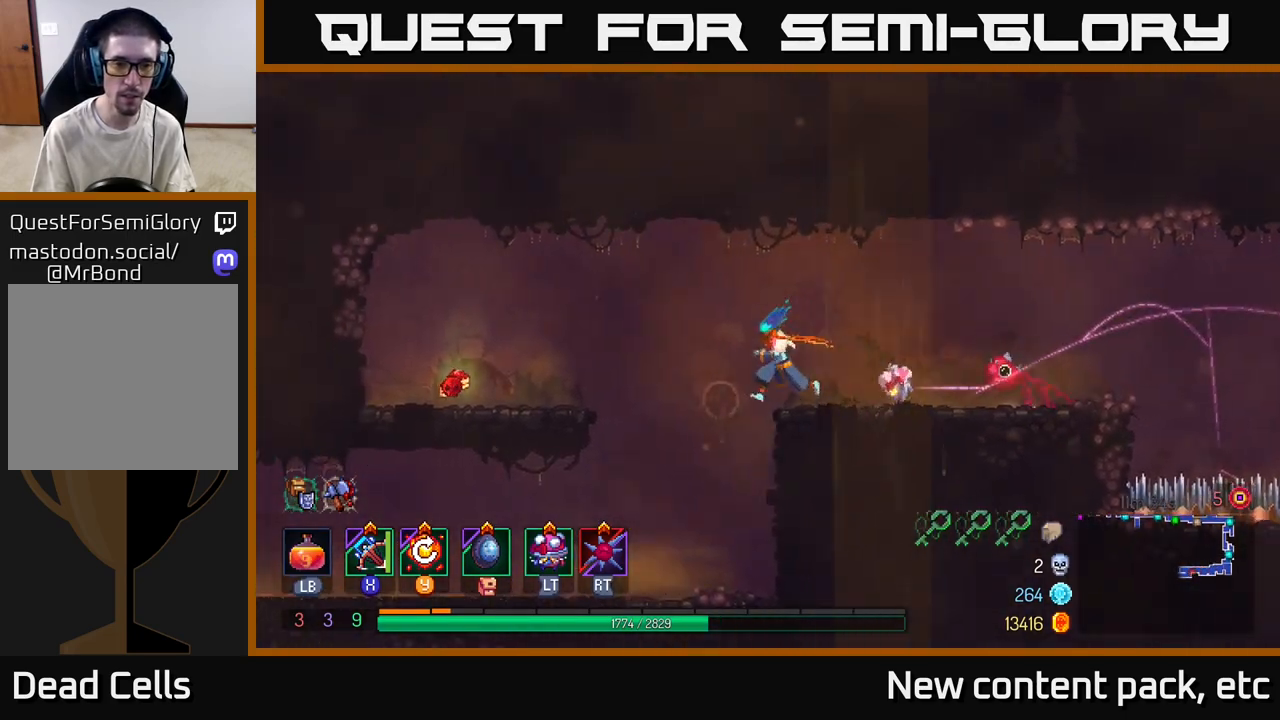
{"buttons": [], "left_stick": "left", "right_stick": "center", "events": [[67, "A", "down"], [217, "A", "up"]]}